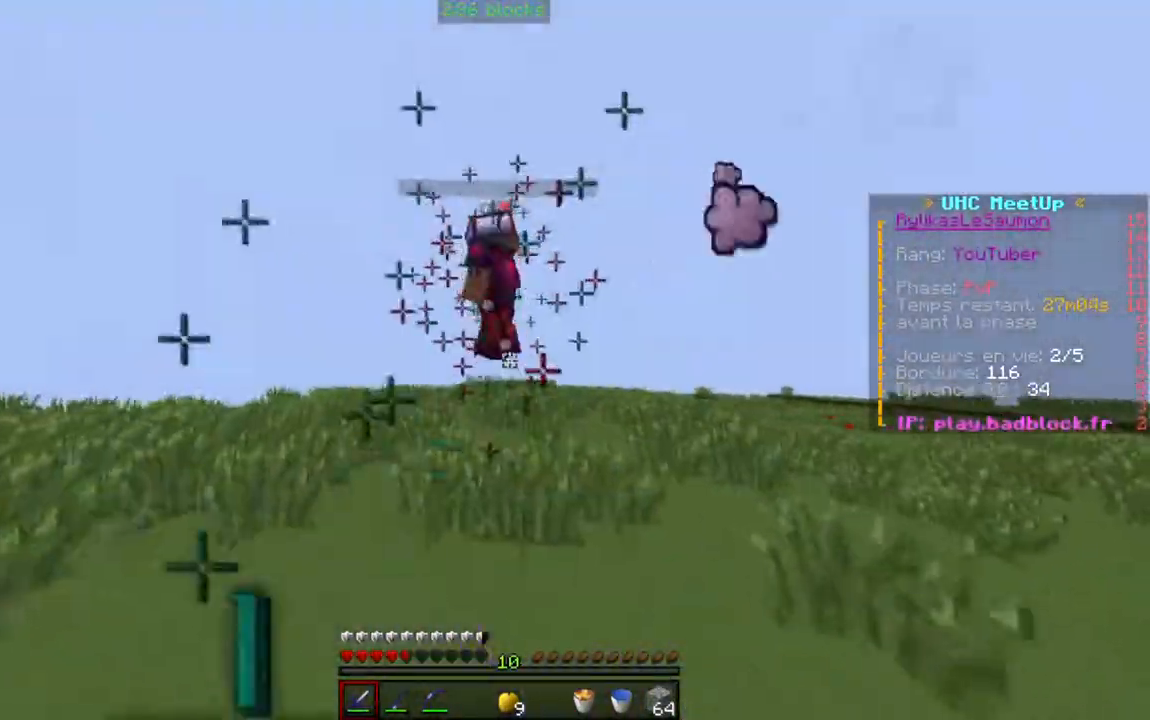
Gameplay with keyboard; each line is a JSON object with the keys held at the frame after it. "events" lists presses ("down") and releases ("up") of "a", "d", "s" and "w" between this image and that frame as [ms after this image, input, new state], when the widget could be followed in between. No other keys are recorded. Mouse input is not recorded.
{"keys": ["w"], "events": [[167, "a", "down"], [334, "a", "up"]]}
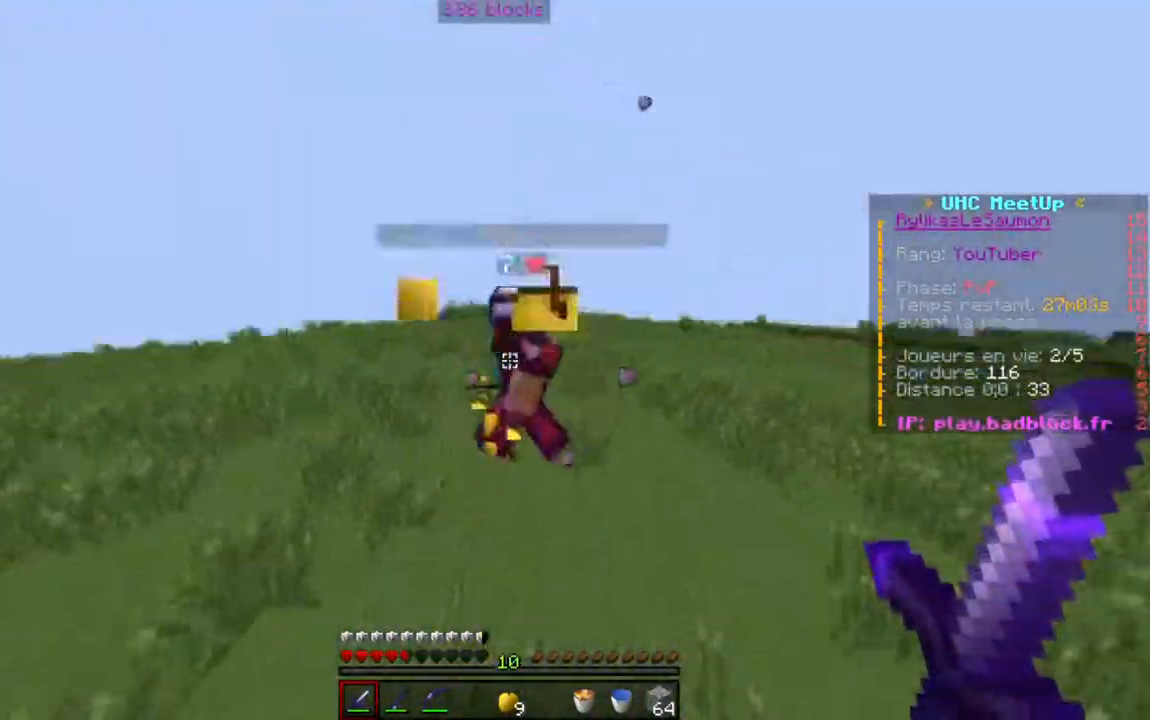
{"keys": ["w"], "events": []}
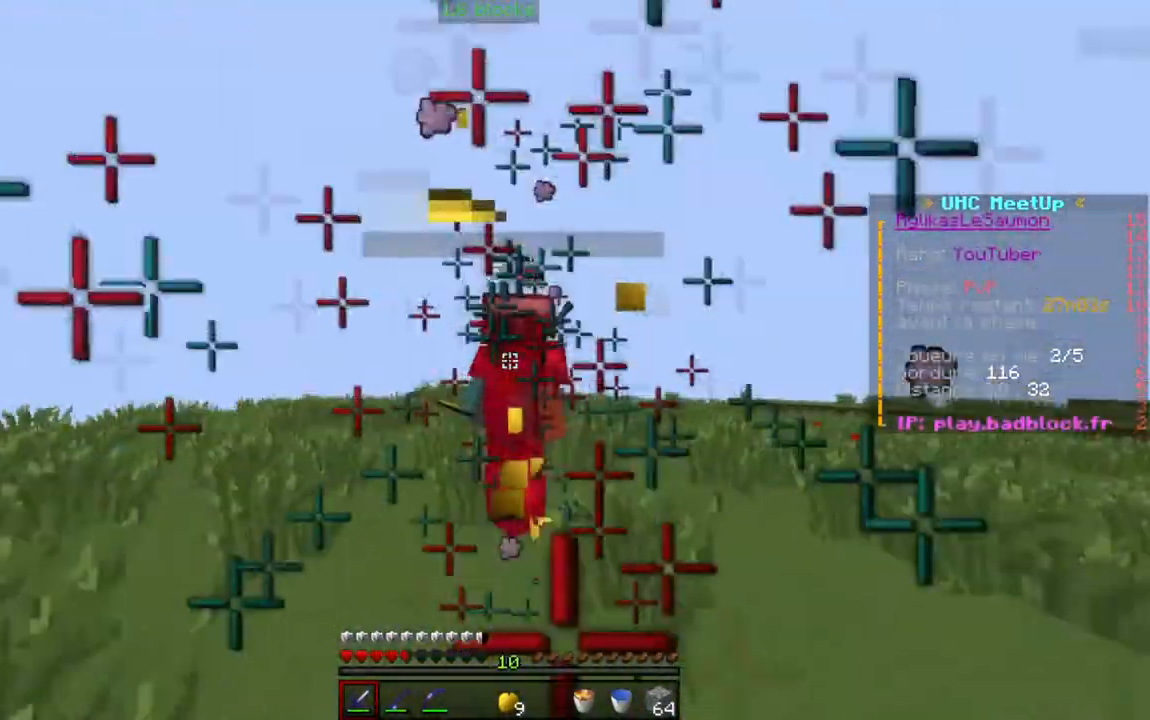
{"keys": ["w"], "events": []}
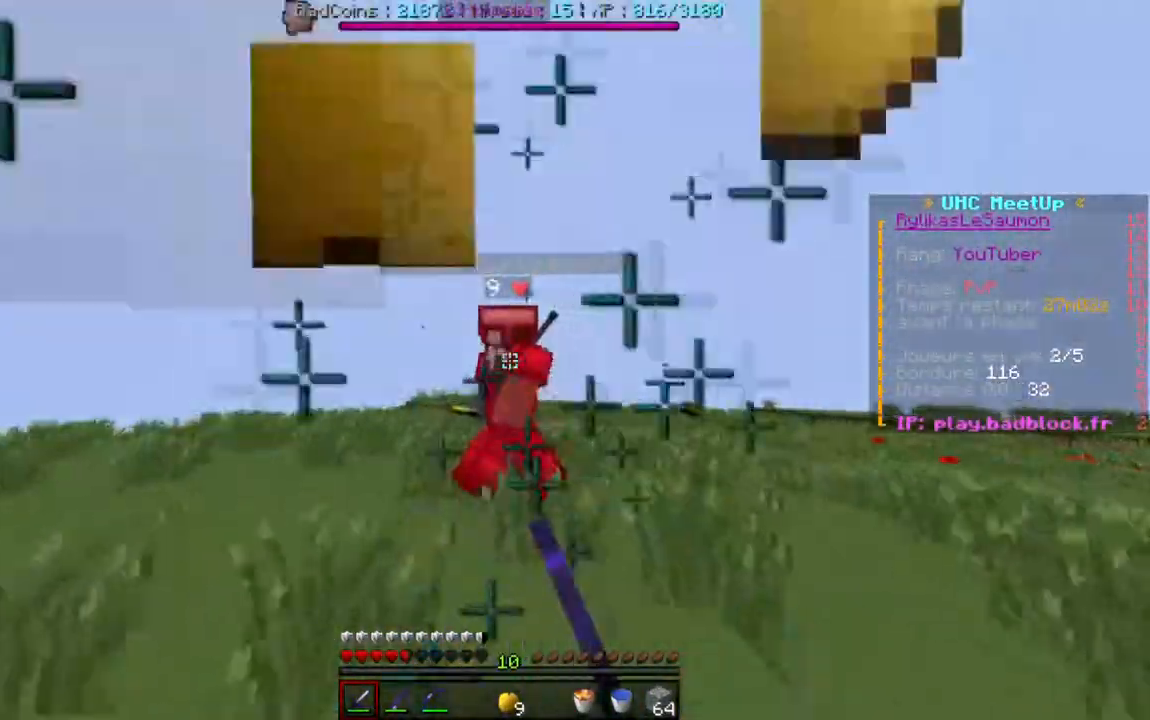
{"keys": ["a", "w"], "events": [[317, "a", "down"]]}
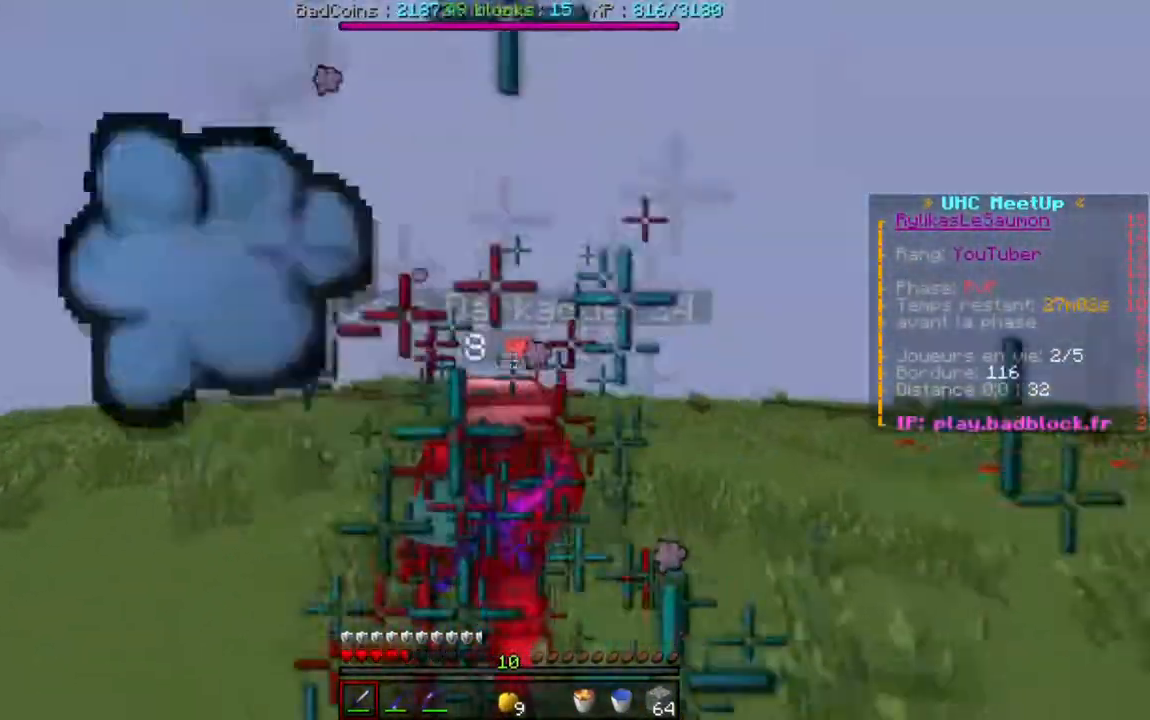
{"keys": ["w"], "events": [[467, "a", "up"]]}
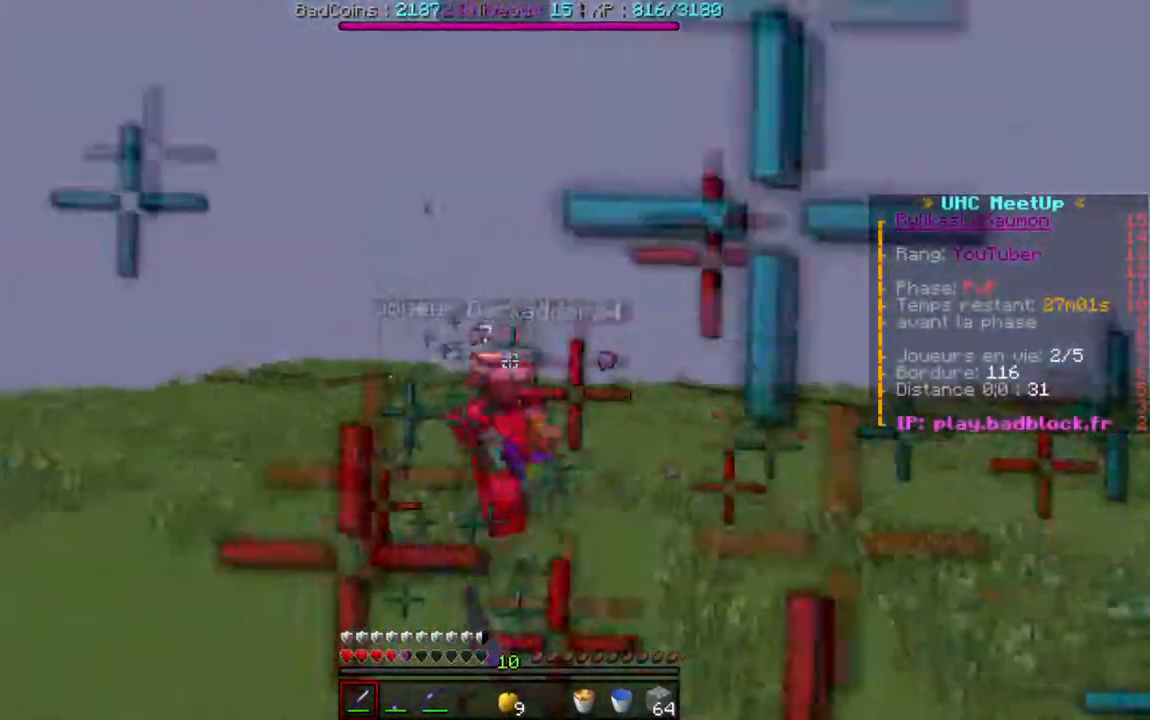
{"keys": ["d", "w"], "events": [[167, "d", "down"]]}
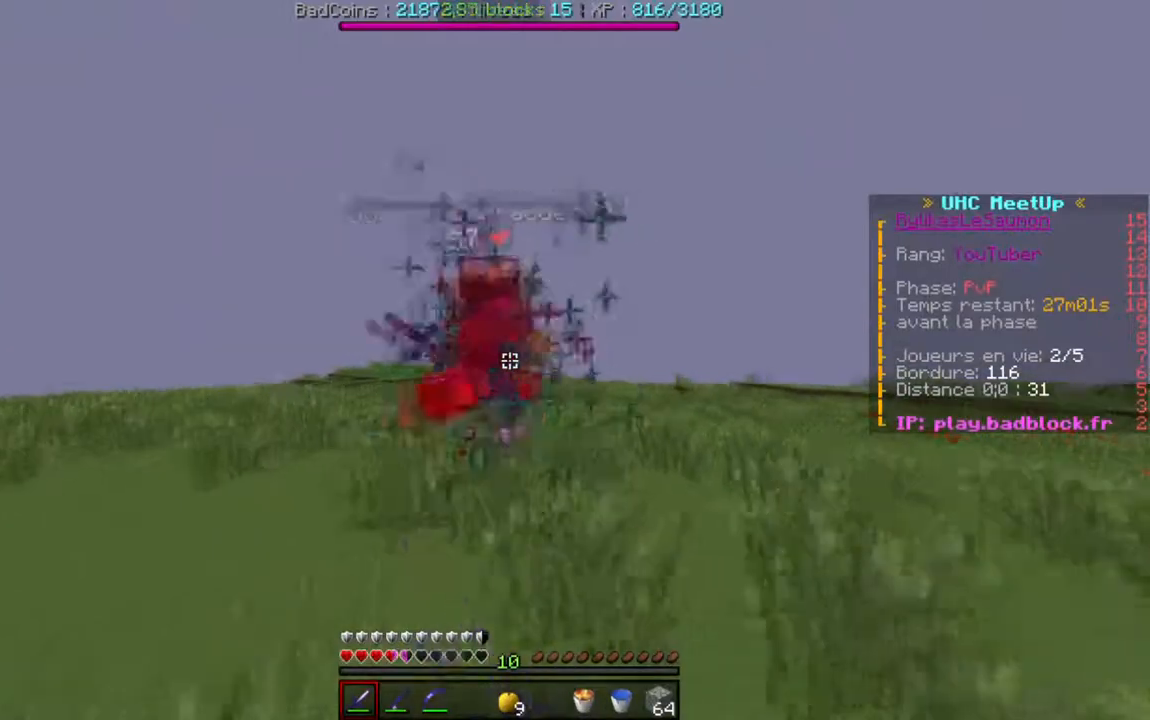
{"keys": ["d", "w"], "events": []}
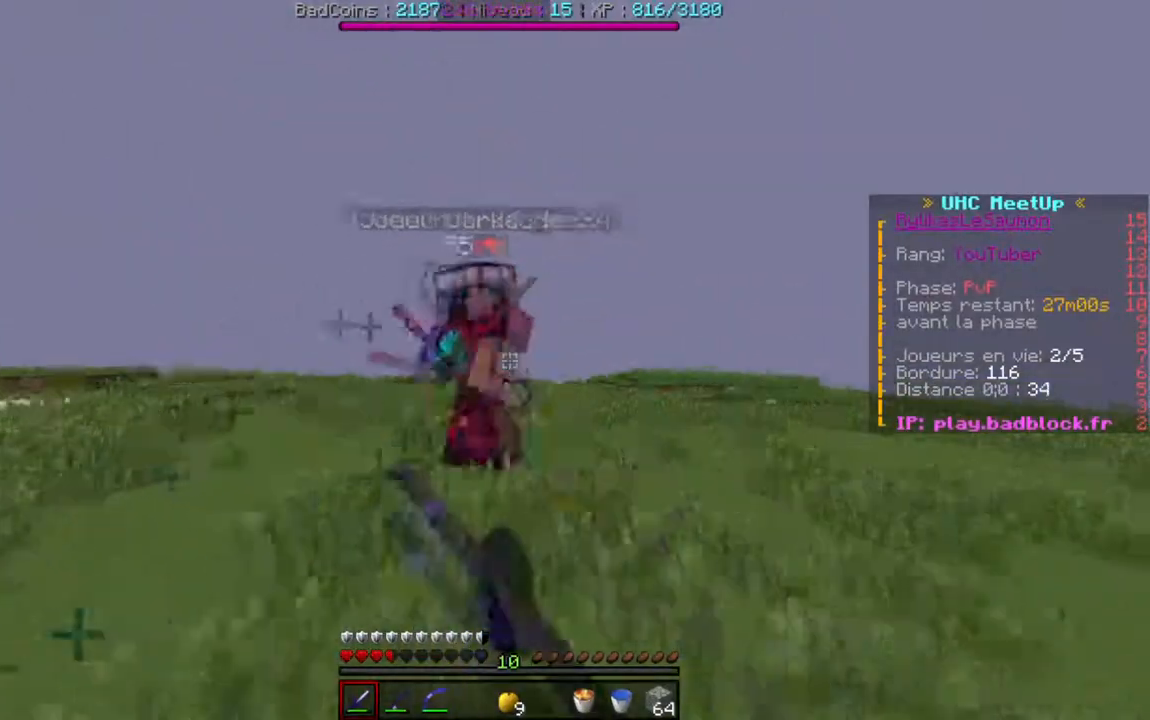
{"keys": ["a", "w"], "events": [[334, "a", "down"], [417, "d", "up"]]}
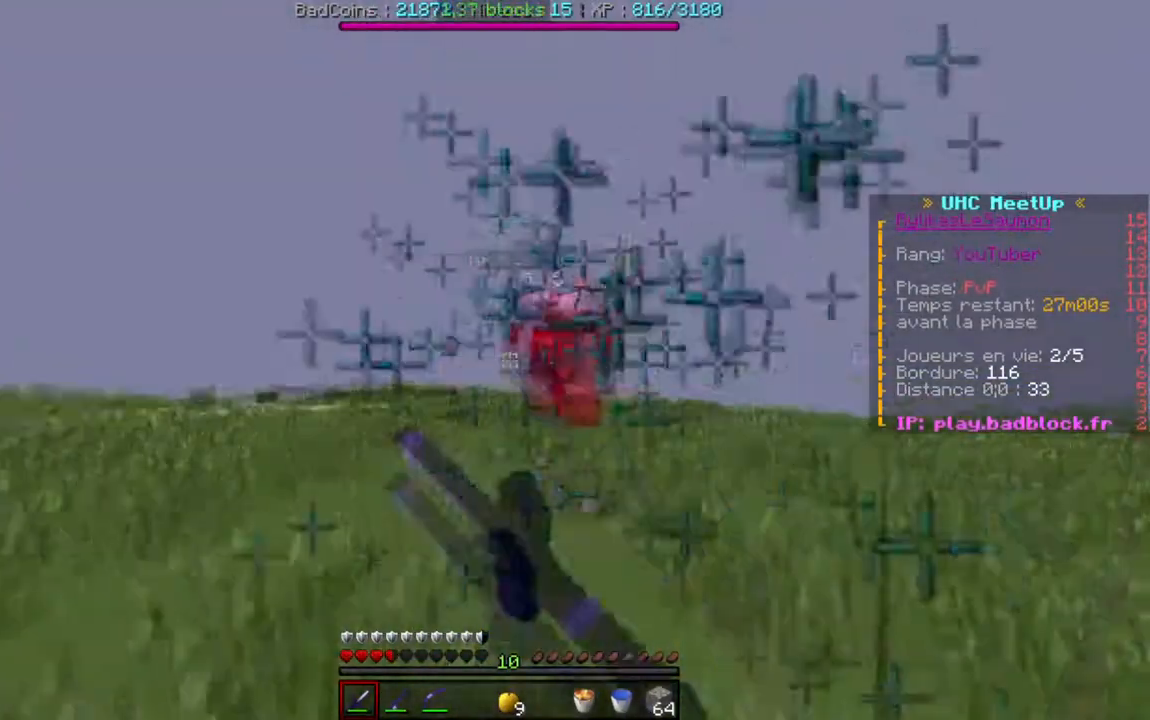
{"keys": ["a", "w"], "events": []}
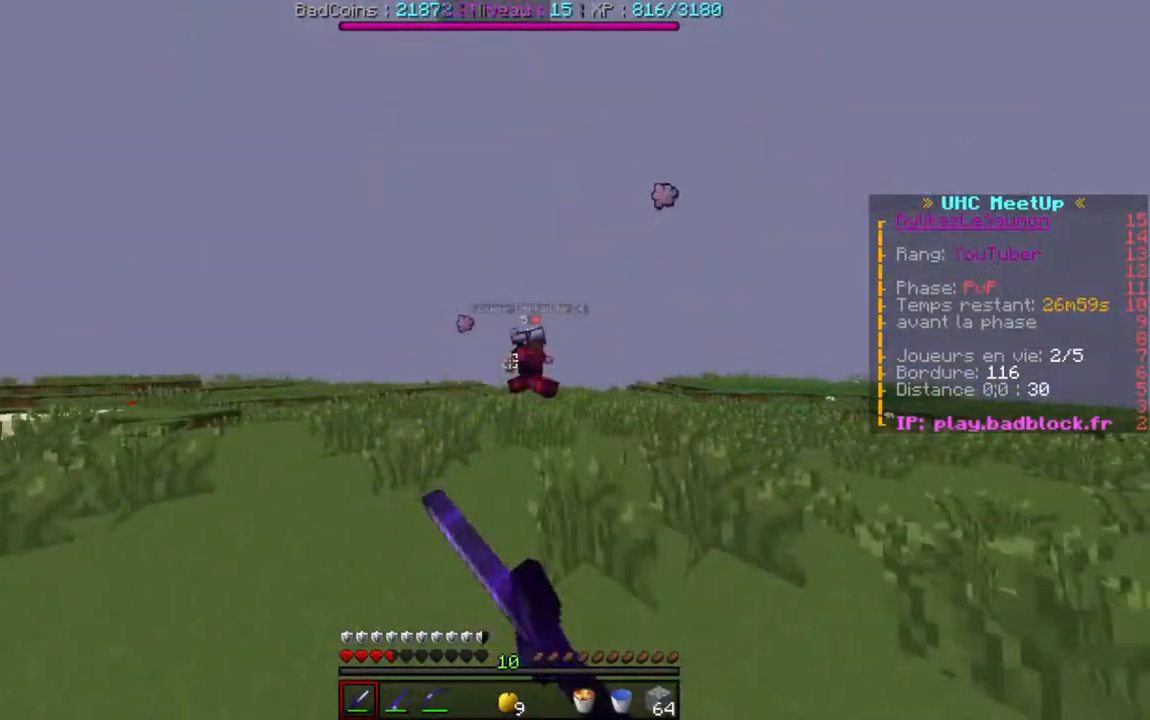
{"keys": ["a", "w"], "events": []}
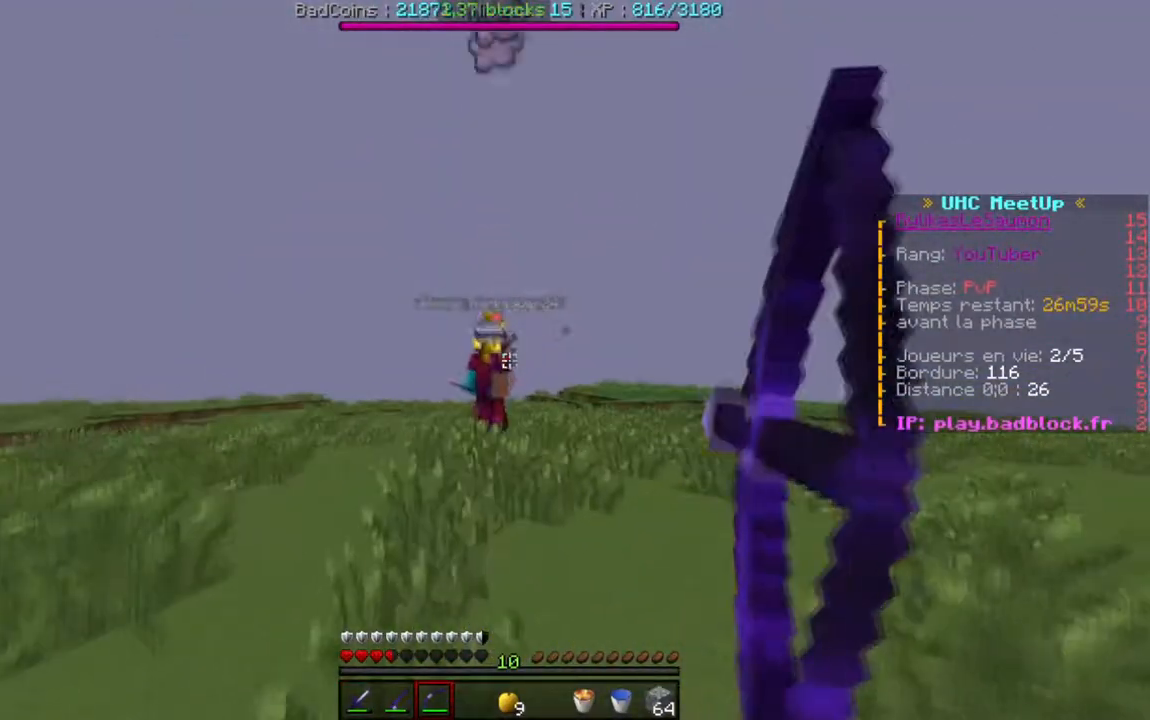
{"keys": ["a", "s"], "events": [[217, "w", "up"], [333, "s", "down"]]}
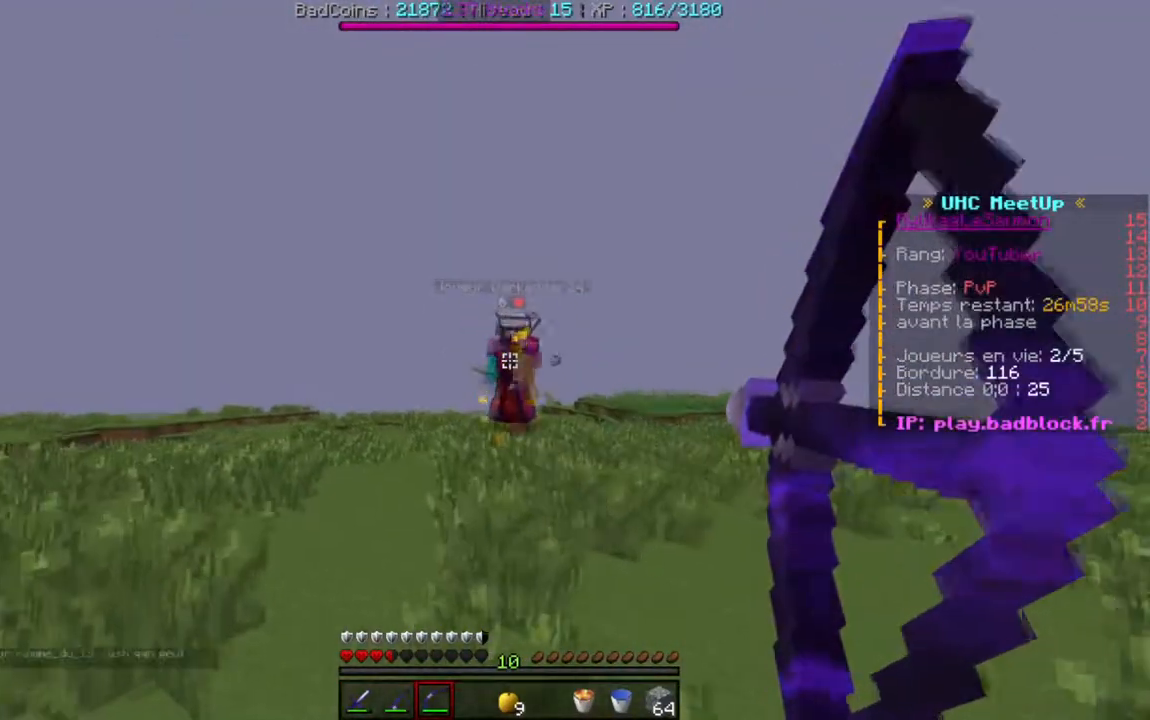
{"keys": ["s"], "events": [[134, "a", "up"]]}
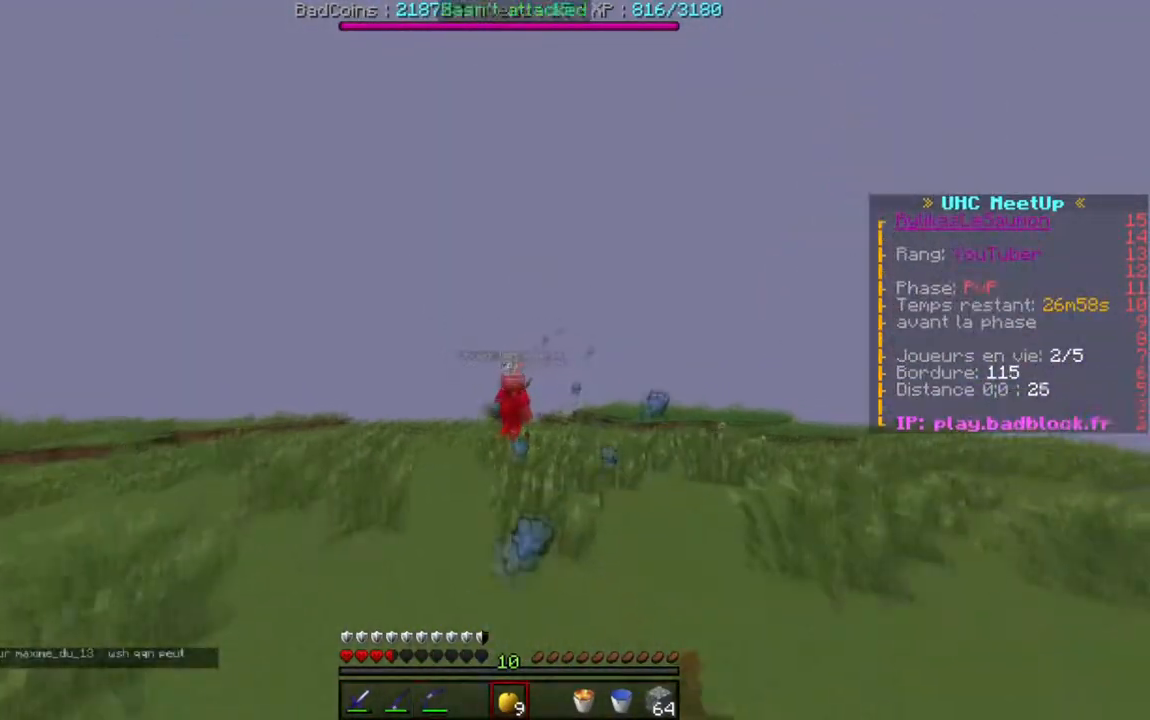
{"keys": ["s"], "events": []}
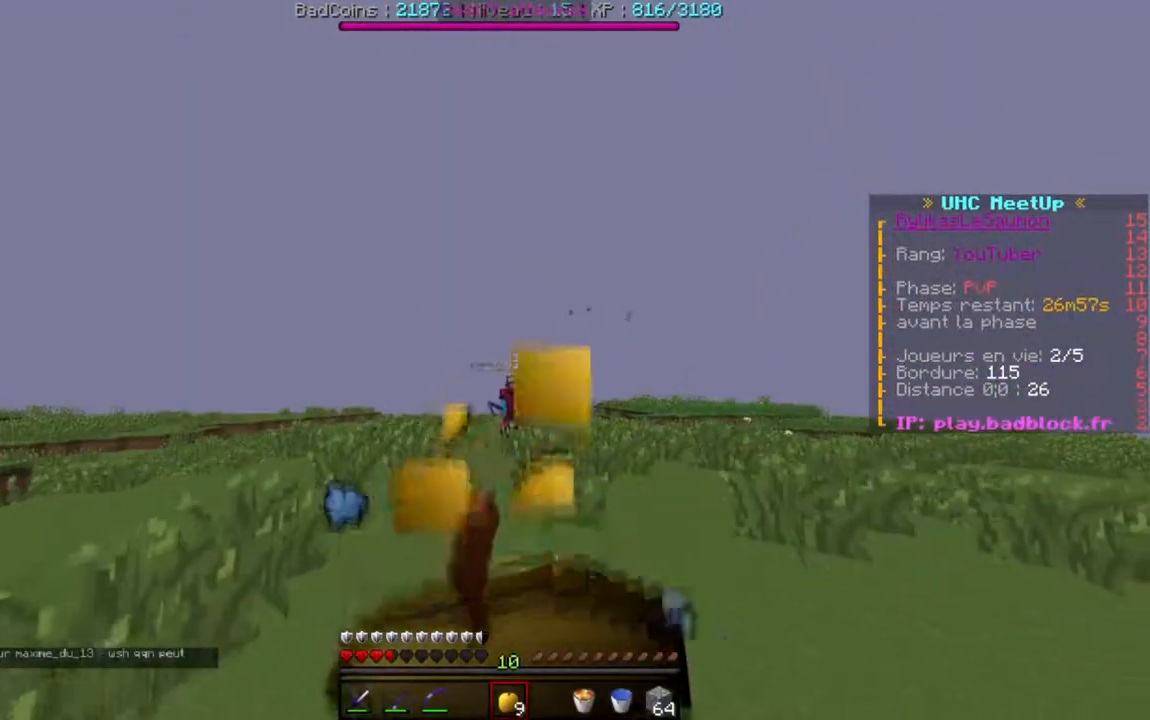
{"keys": ["s"], "events": []}
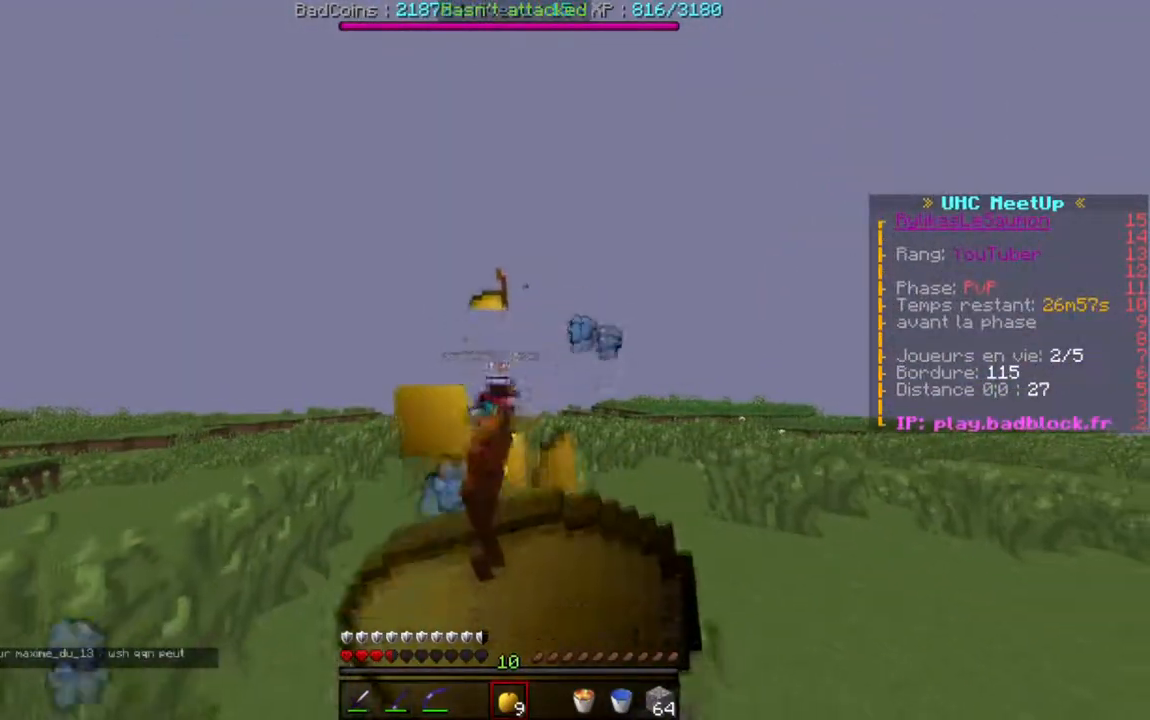
{"keys": ["s"], "events": []}
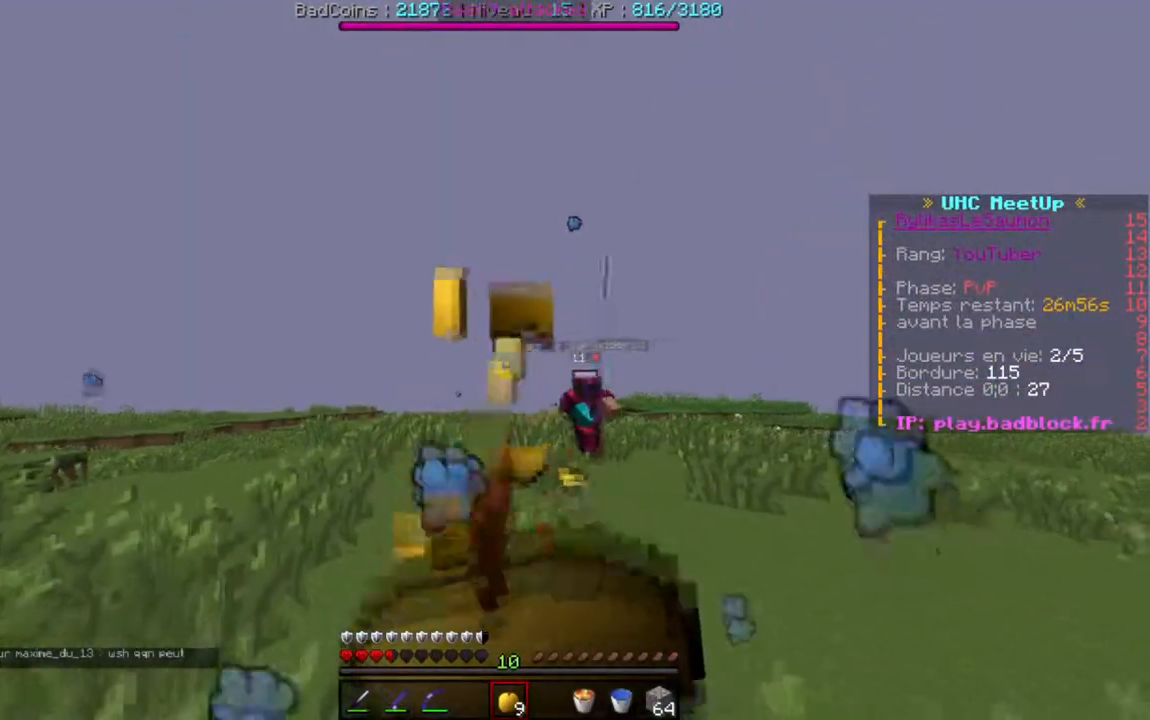
{"keys": ["a", "w"], "events": [[434, "w", "down"], [484, "a", "down"], [484, "s", "up"]]}
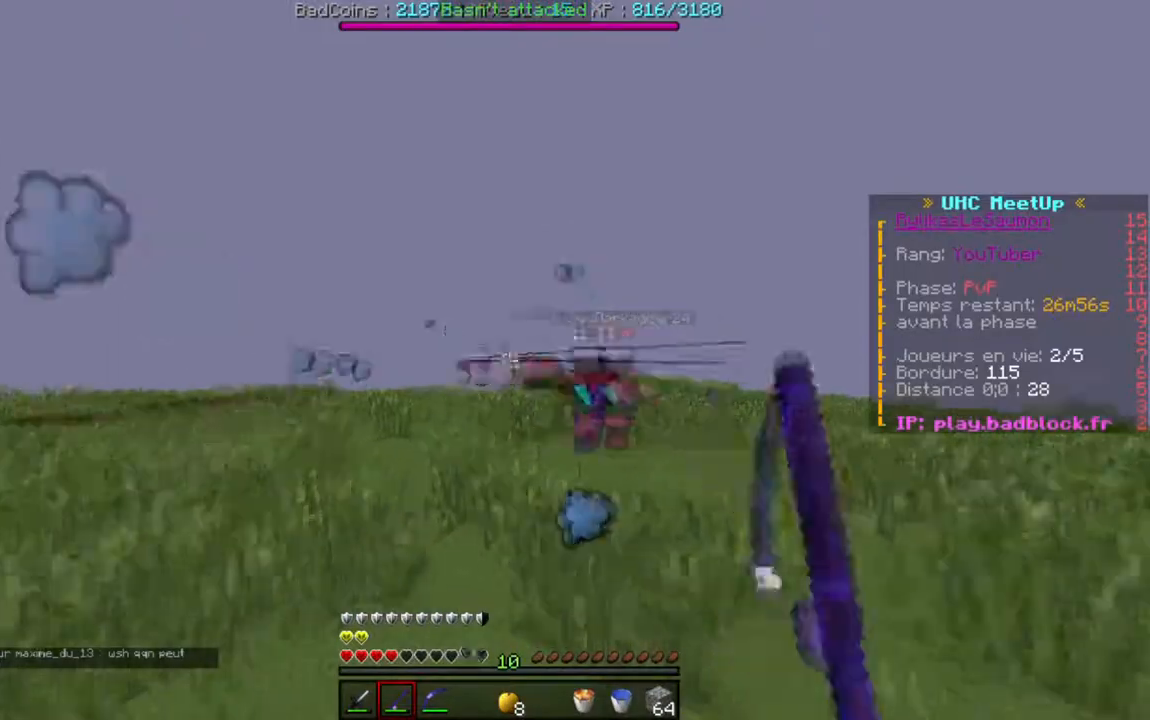
{"keys": ["a", "w"], "events": []}
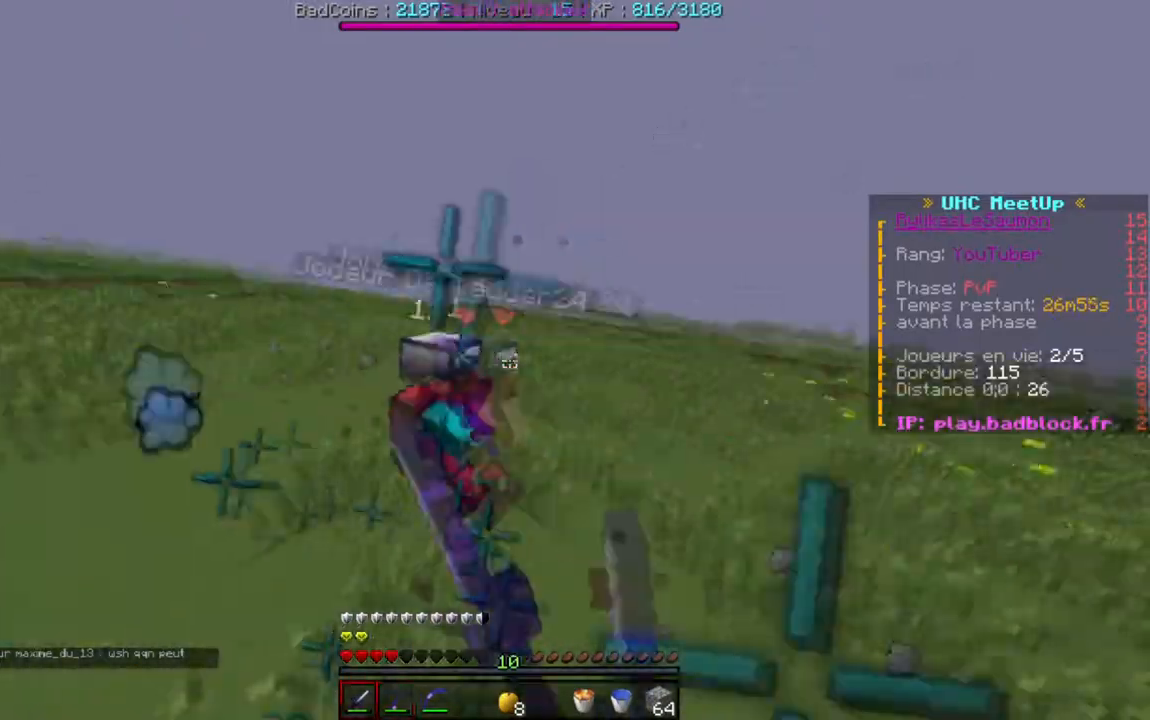
{"keys": ["w"], "events": [[351, "a", "up"]]}
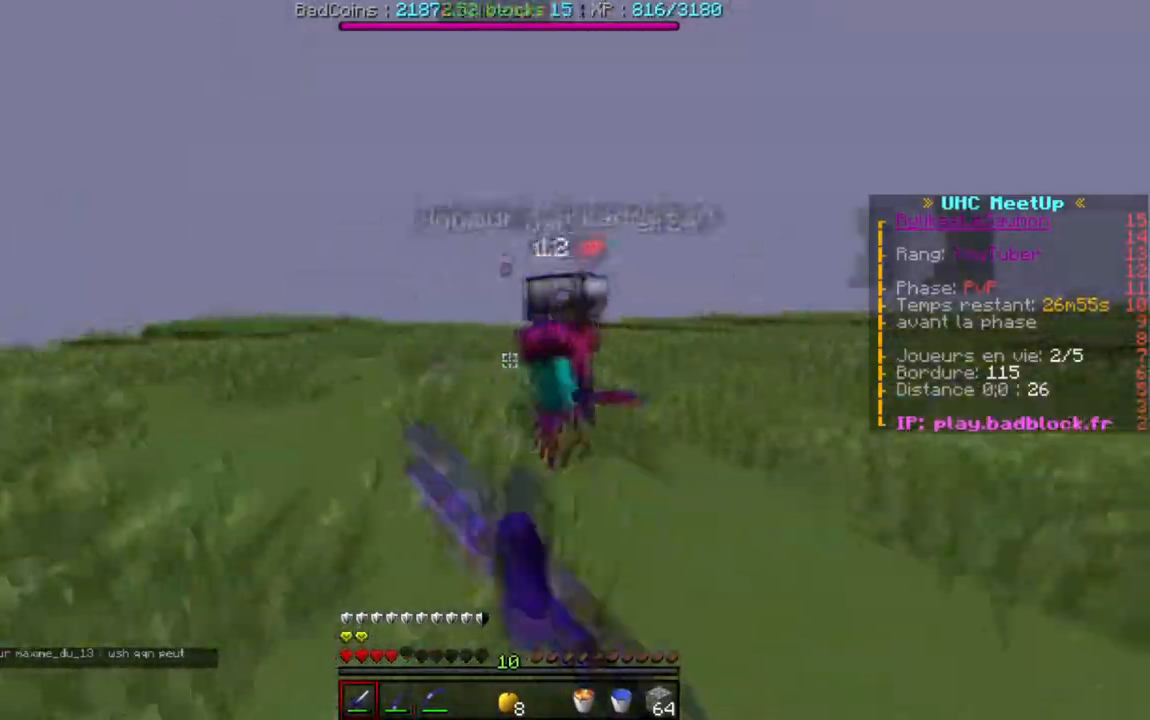
{"keys": ["d"], "events": [[300, "d", "down"], [417, "w", "up"]]}
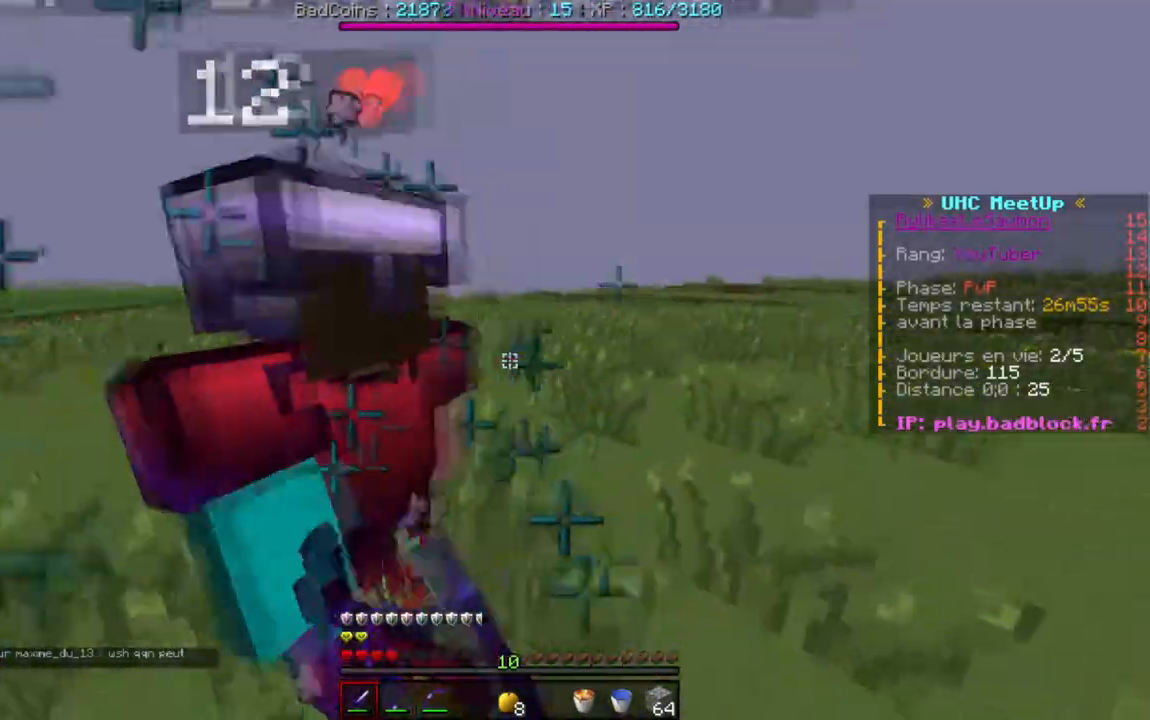
{"keys": ["d", "w"], "events": [[200, "w", "down"]]}
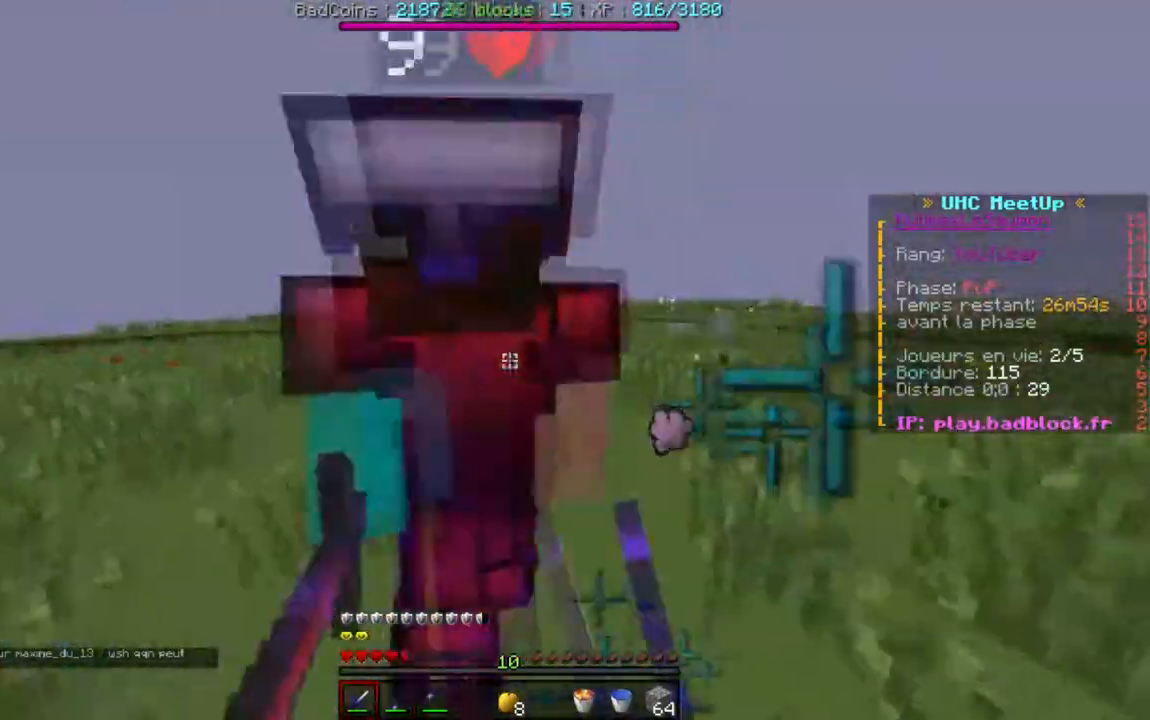
{"keys": ["d", "w"], "events": []}
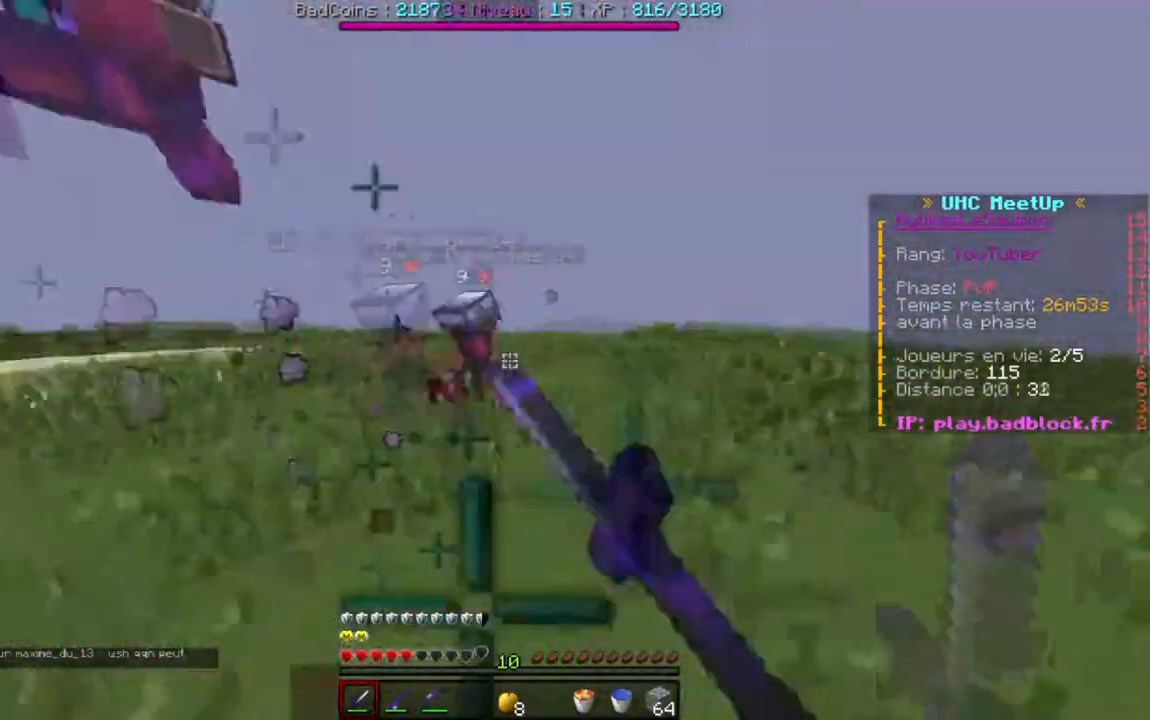
{"keys": ["d", "w"], "events": []}
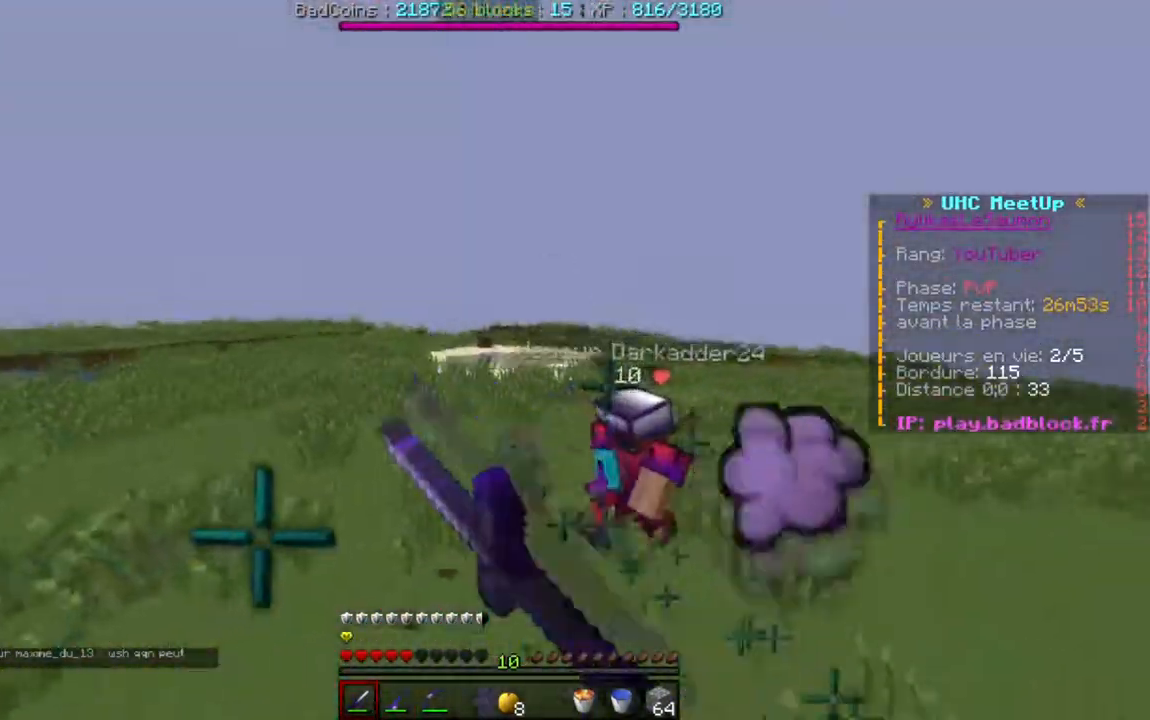
{"keys": ["a", "w"], "events": [[217, "d", "up"], [450, "a", "down"]]}
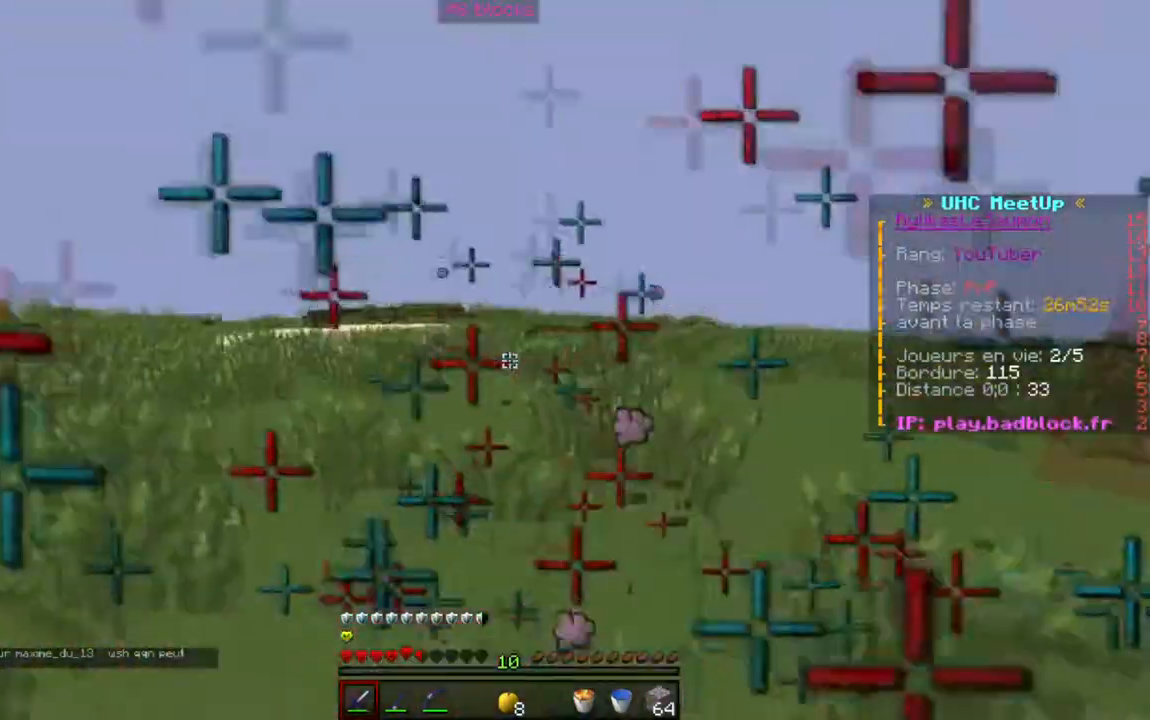
{"keys": ["a", "w"], "events": [[50, "w", "up"], [317, "w", "down"]]}
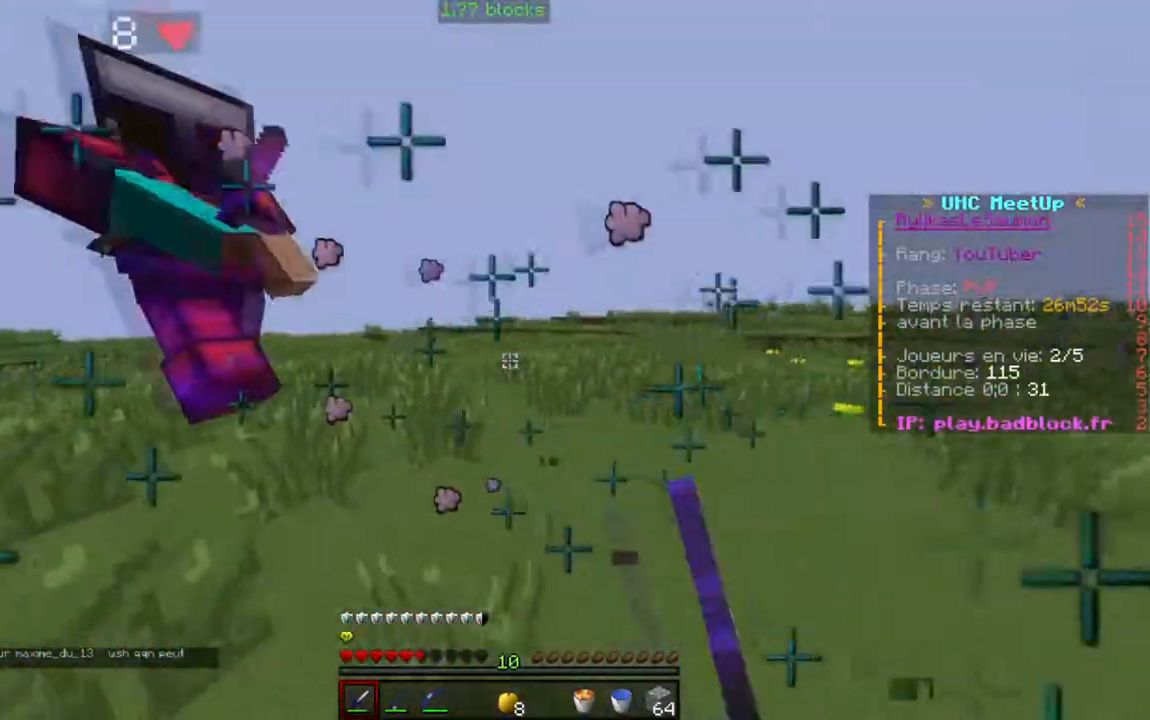
{"keys": ["a", "w"], "events": []}
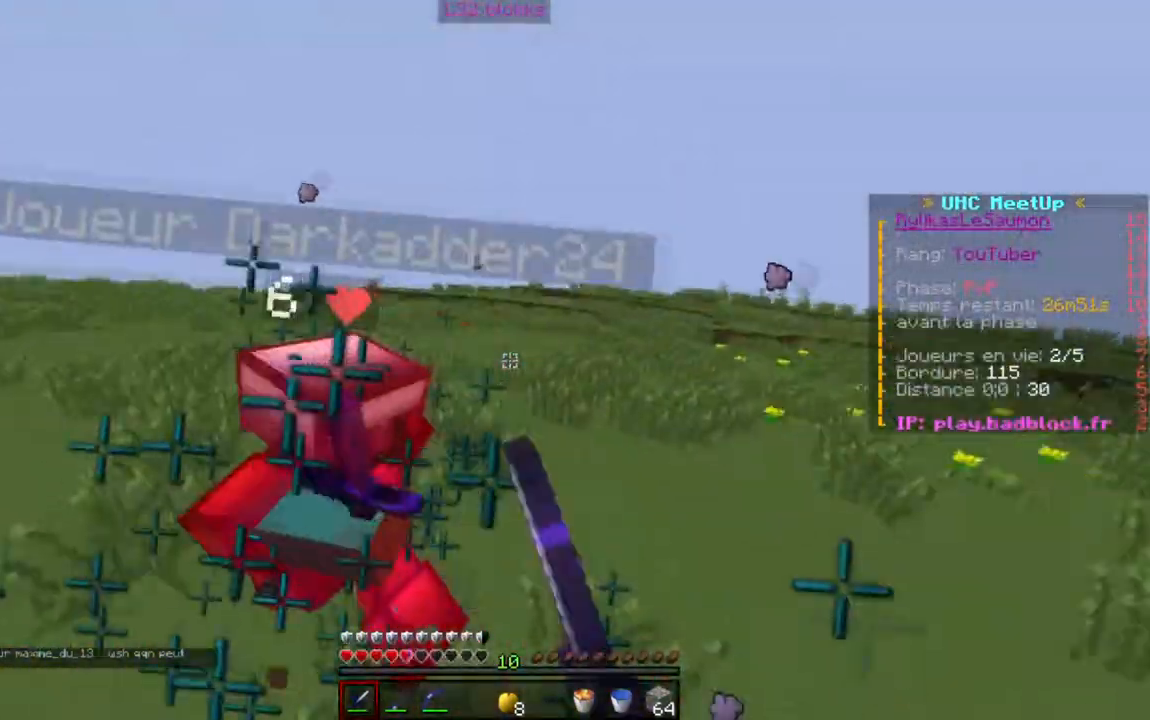
{"keys": ["w"], "events": [[284, "a", "up"]]}
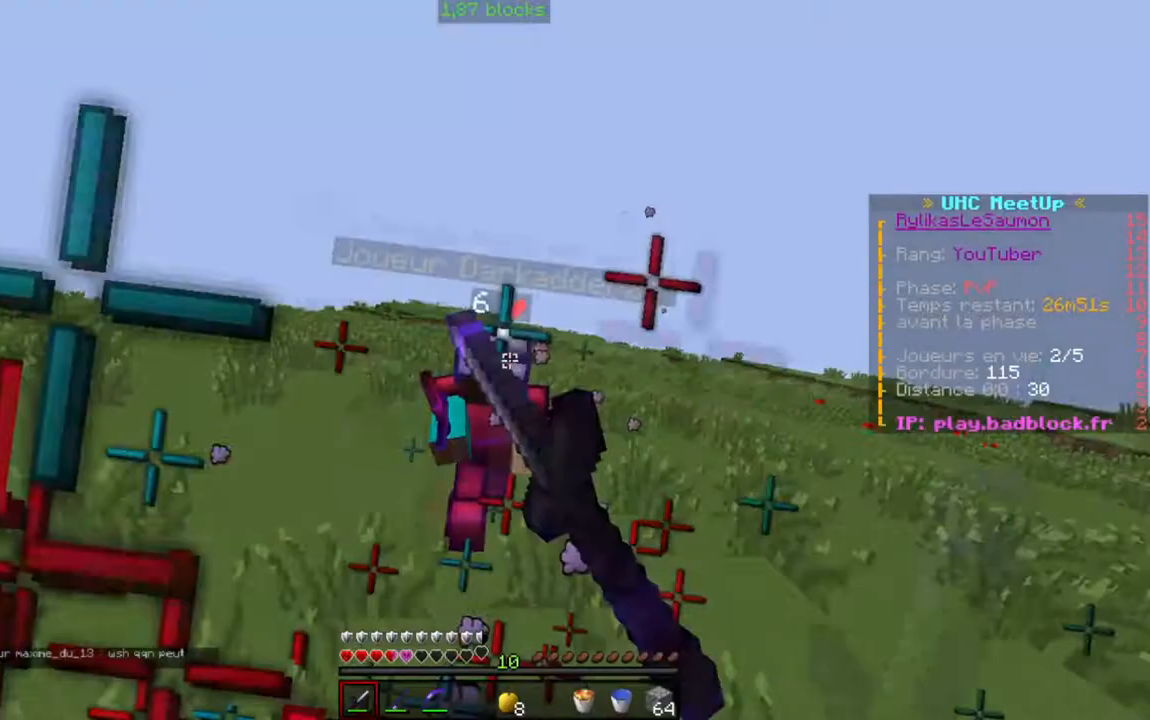
{"keys": ["w"], "events": []}
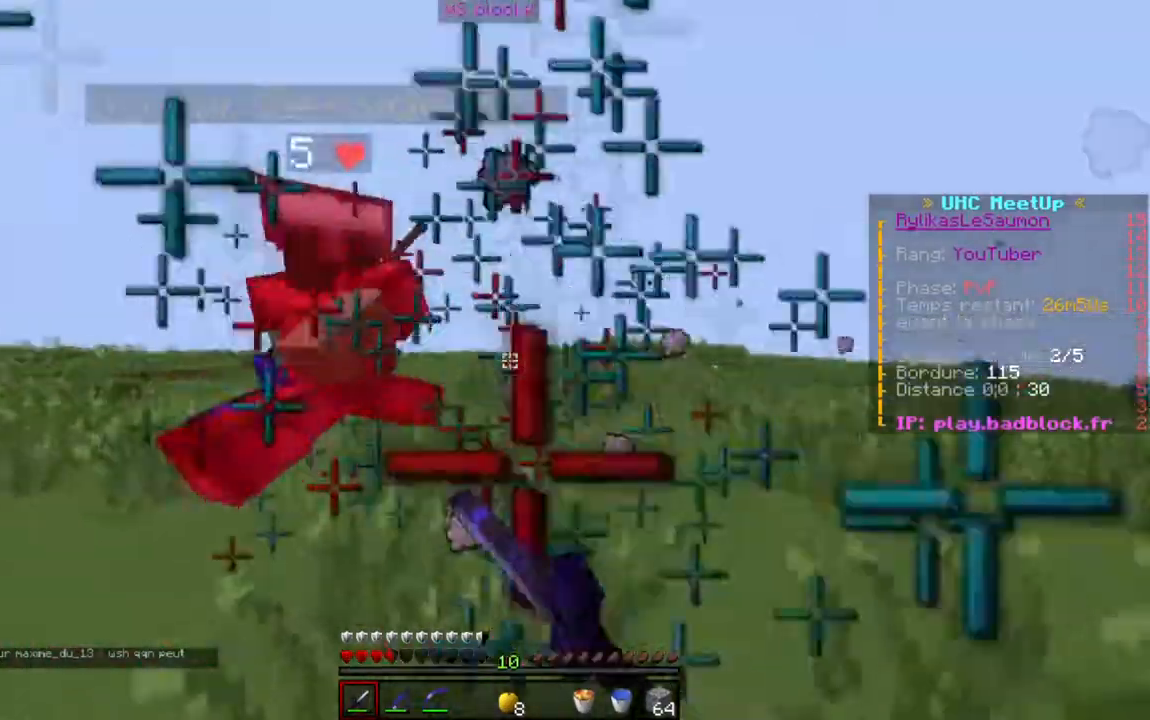
{"keys": ["d", "w"], "events": [[434, "d", "down"]]}
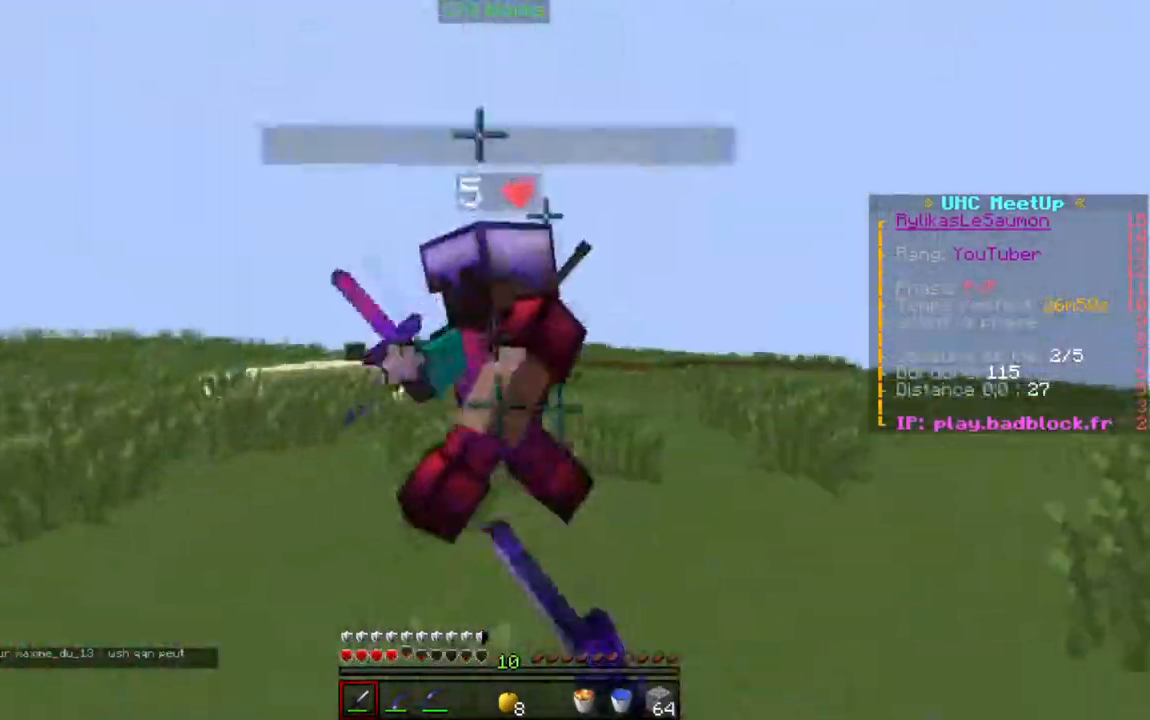
{"keys": ["a", "w"], "events": [[16, "d", "up"], [33, "a", "down"], [33, "w", "up"], [150, "w", "down"], [383, "a", "up"], [467, "a", "down"]]}